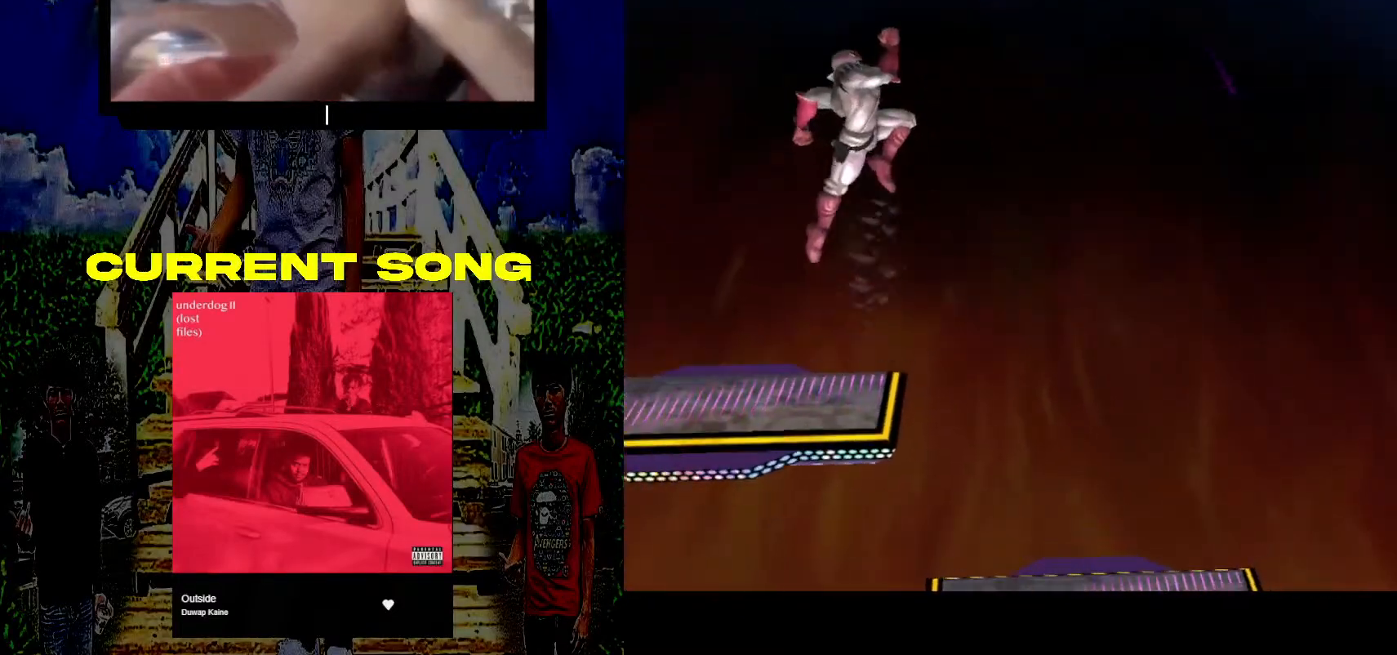
Gameplay with a controller (Nintendo layout); each line is a JSON object with the inputs held at the frame after it. "events" lists button and stick changes between this image and that frame as [ms after this image, input, new state], when the widget could be followed in between. Not read: L3 R3.
{"buttons": [], "left_stick": "down-left", "right_stick": "center", "events": [[417, "left_stick", "down-left"]]}
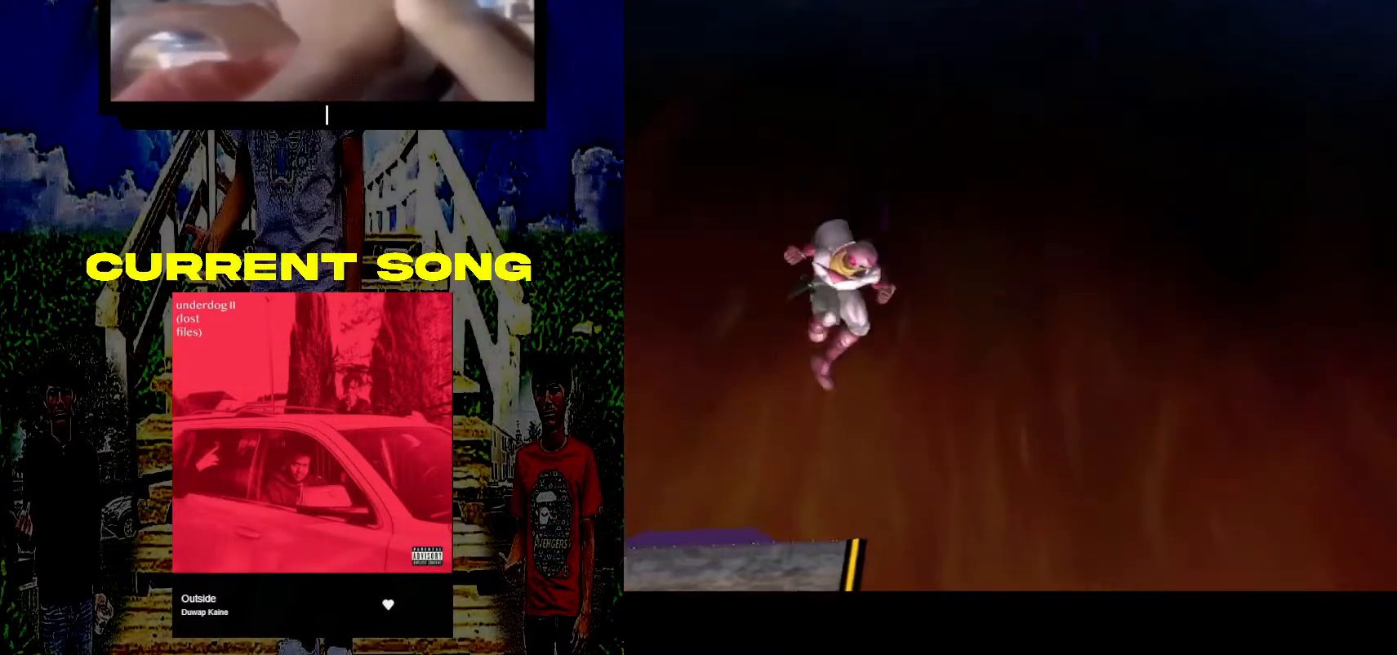
{"buttons": ["Y", "R1"], "left_stick": "down-left", "right_stick": "center", "events": [[83, "left_stick", "center"], [350, "Y", "down"], [350, "left_stick", "down-left"], [400, "R1", "down"]]}
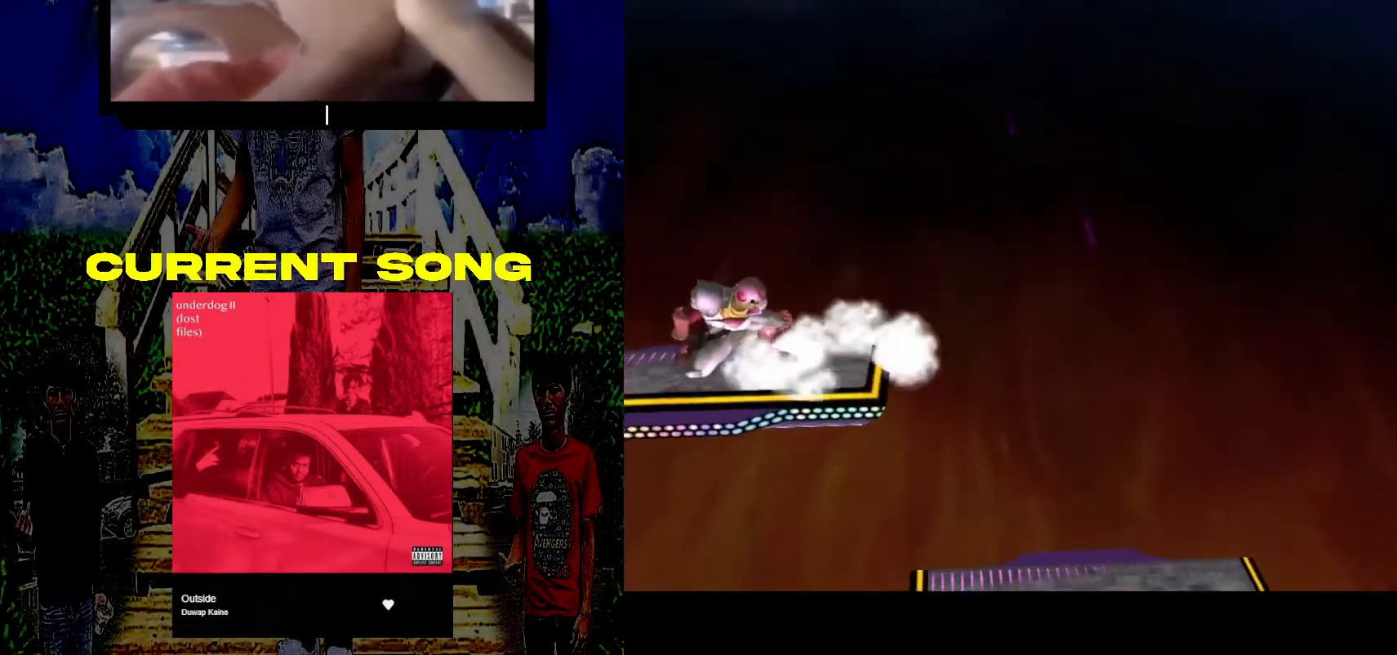
{"buttons": [], "left_stick": "center", "right_stick": "center", "events": [[33, "Y", "up"], [83, "R1", "up"], [267, "Y", "down"], [267, "left_stick", "center"], [383, "Y", "up"]]}
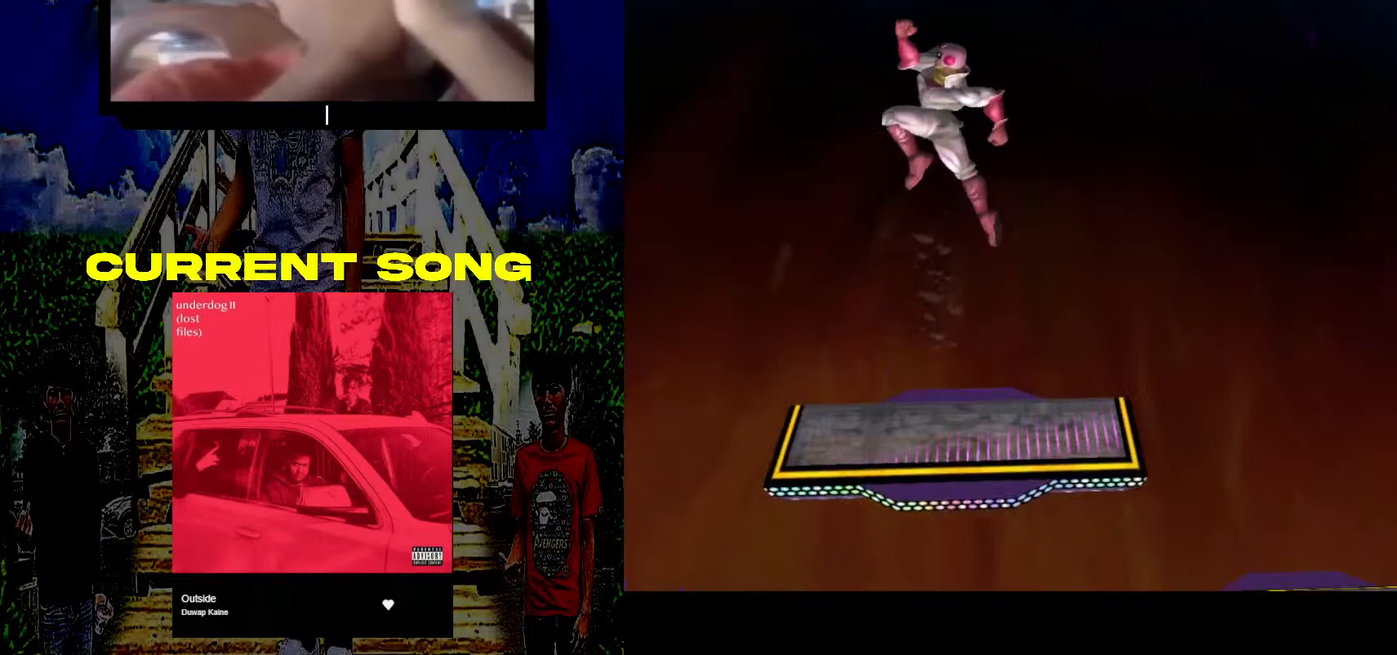
{"buttons": [], "left_stick": "center", "right_stick": "center", "events": [[50, "left_stick", "right"], [150, "left_stick", "center"], [283, "left_stick", "left"], [483, "left_stick", "center"]]}
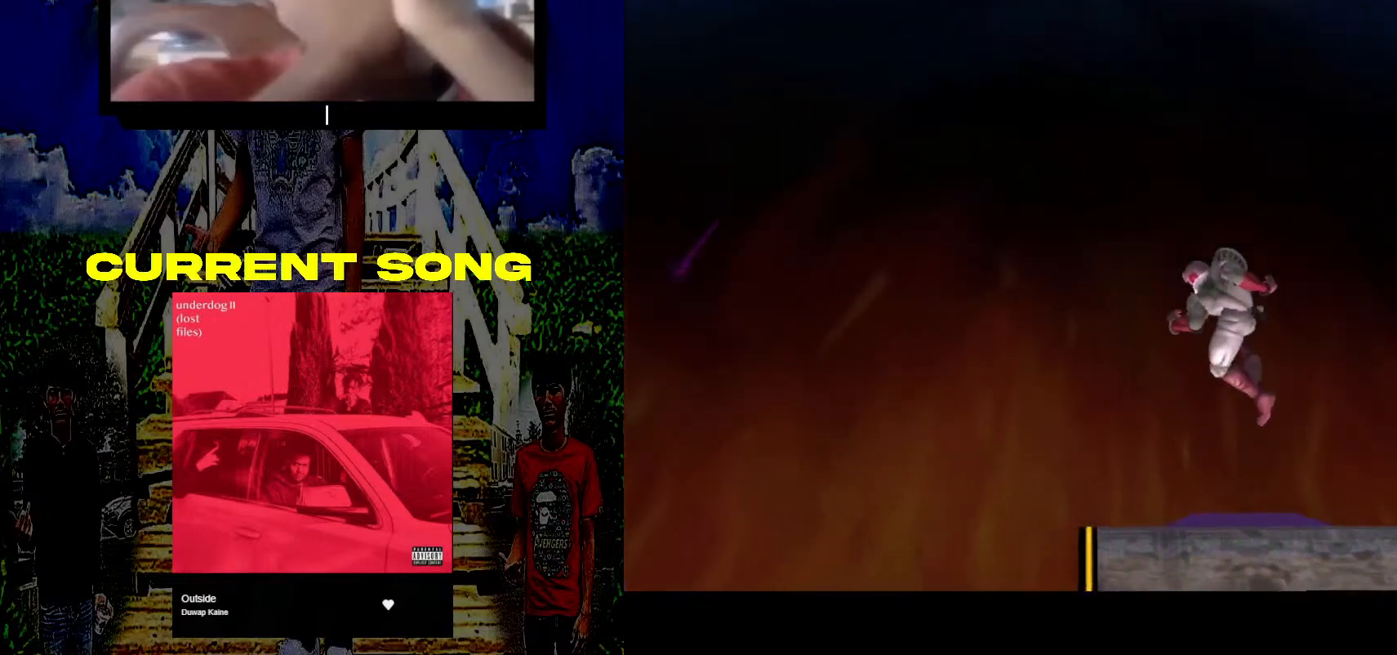
{"buttons": ["Y"], "left_stick": "right", "right_stick": "center", "events": [[450, "left_stick", "right"], [483, "Y", "down"]]}
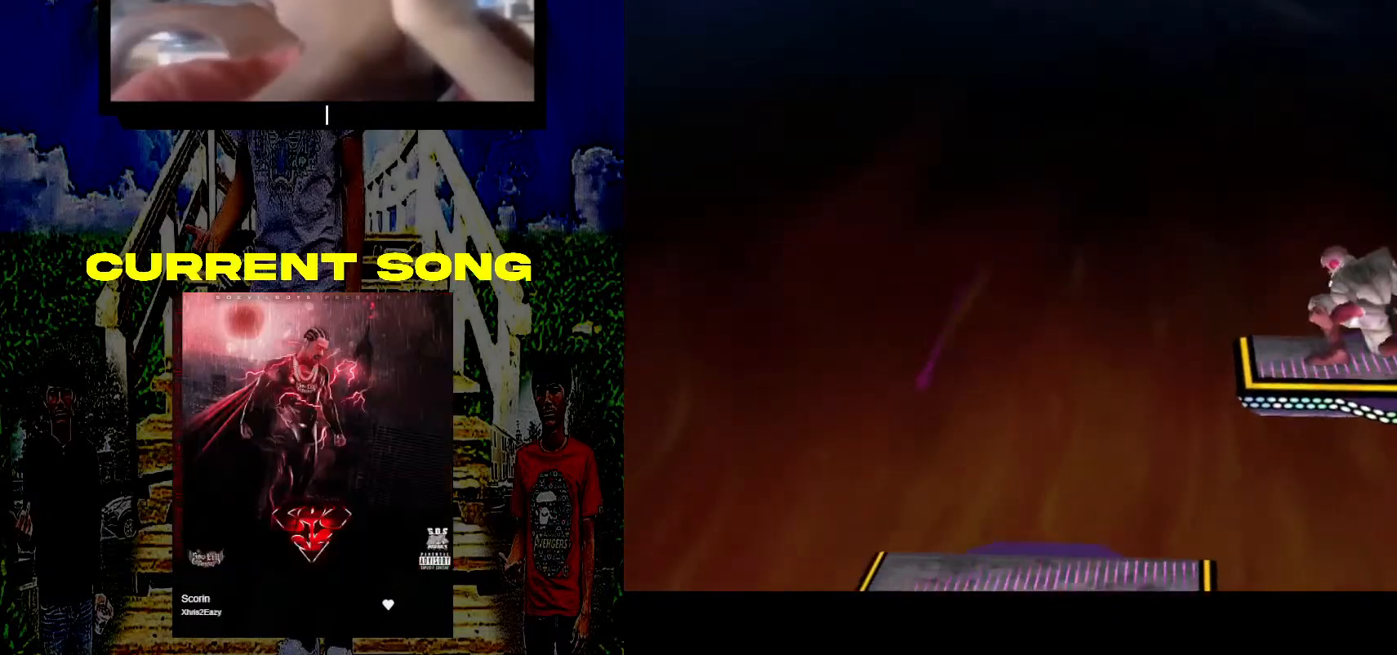
{"buttons": [], "left_stick": "center", "right_stick": "center", "events": [[100, "Y", "up"], [383, "left_stick", "center"]]}
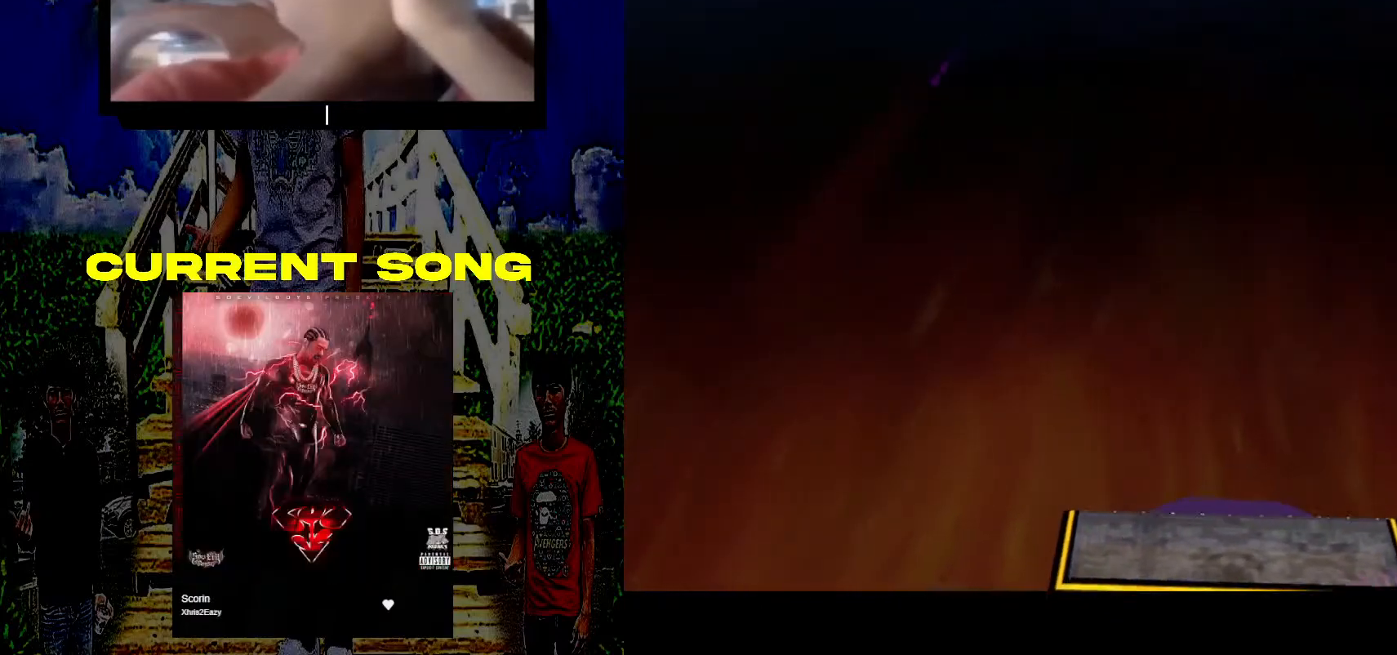
{"buttons": [], "left_stick": "center", "right_stick": "center", "events": [[300, "left_stick", "left"], [500, "left_stick", "center"]]}
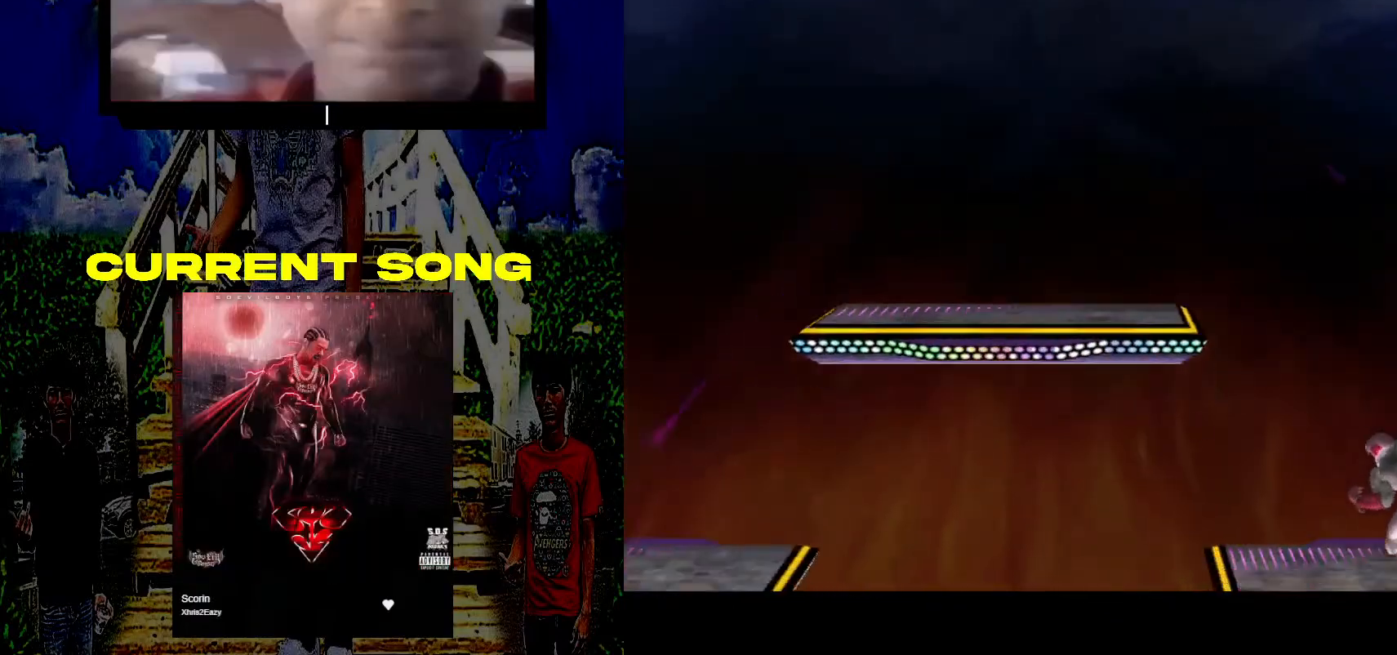
{"buttons": [], "left_stick": "left", "right_stick": "center", "events": [[133, "left_stick", "left"], [183, "Y", "down"], [333, "Y", "up"]]}
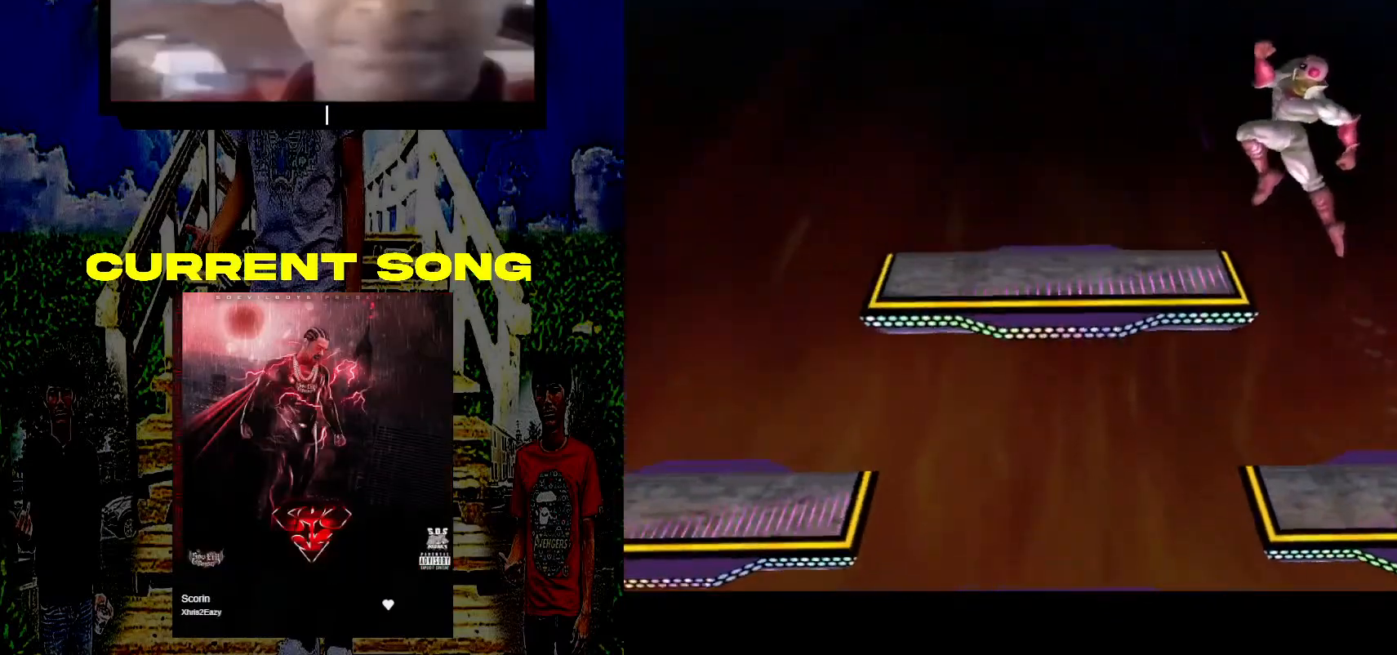
{"buttons": [], "left_stick": "left", "right_stick": "center", "events": [[117, "left_stick", "center"], [383, "left_stick", "left"]]}
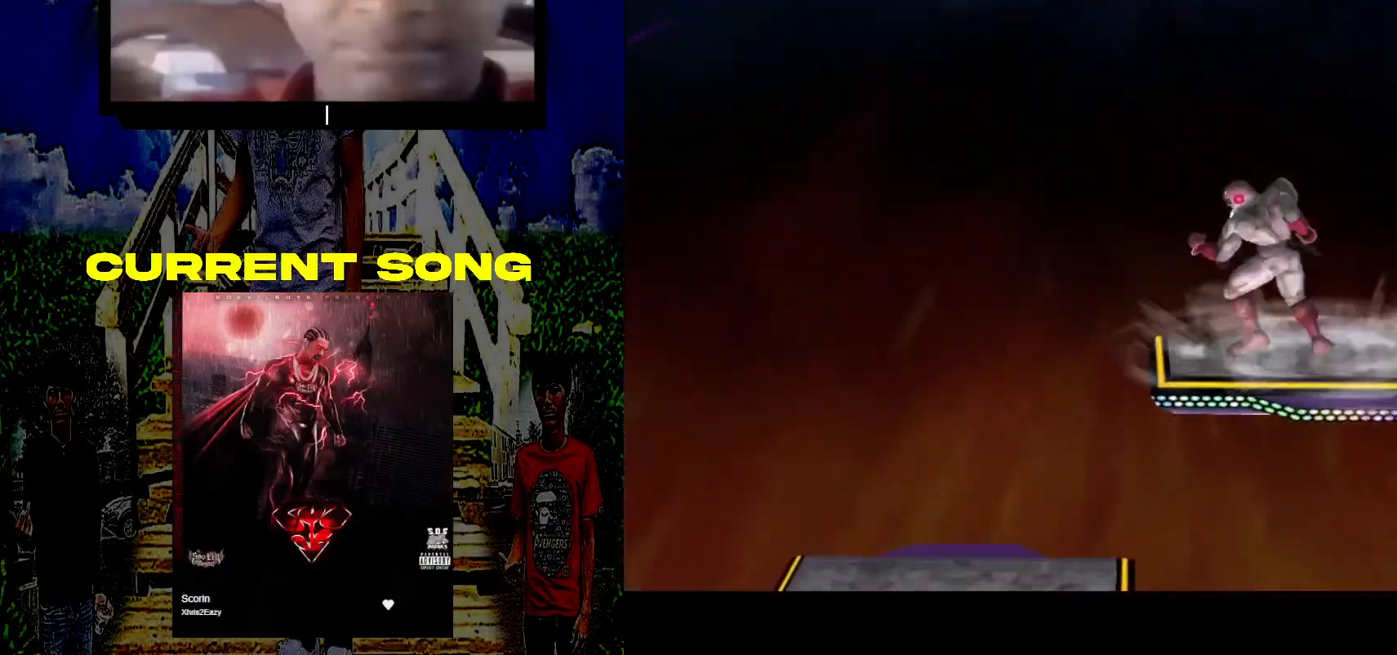
{"buttons": [], "left_stick": "center", "right_stick": "center", "events": [[67, "Y", "down"], [200, "Y", "up"], [250, "left_stick", "center"]]}
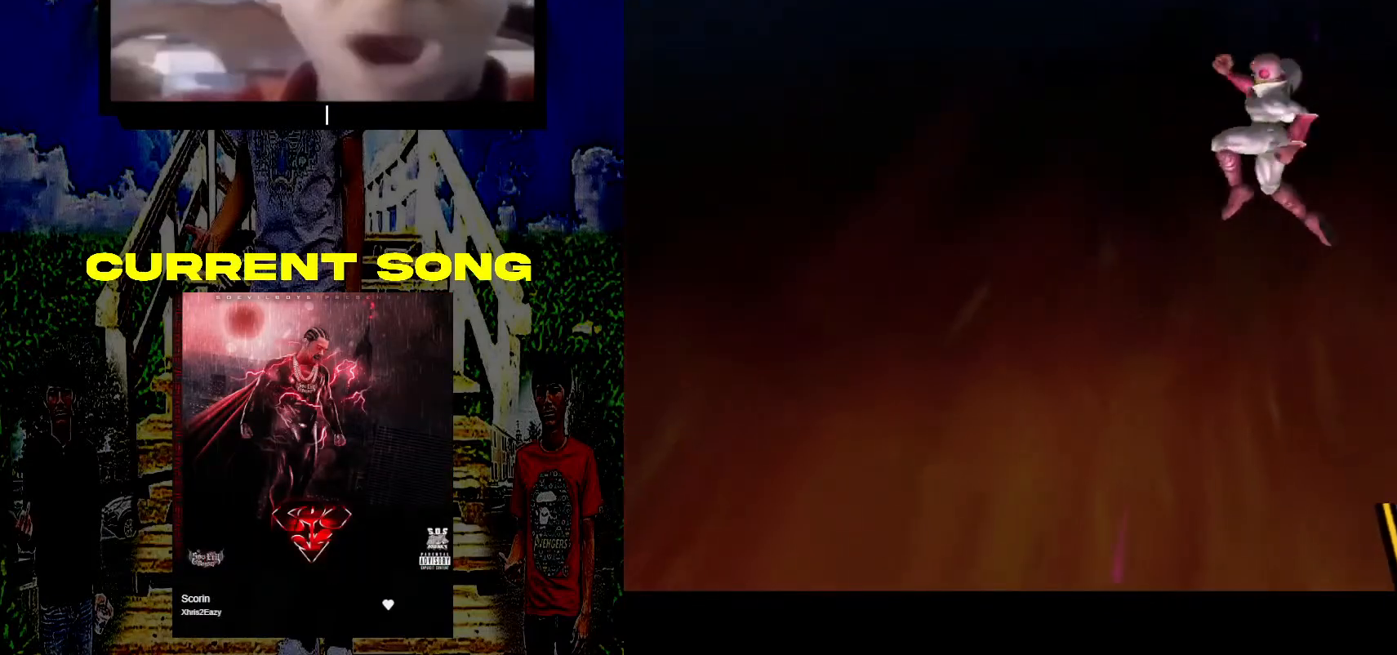
{"buttons": [], "left_stick": "right", "right_stick": "center", "events": [[250, "left_stick", "right"]]}
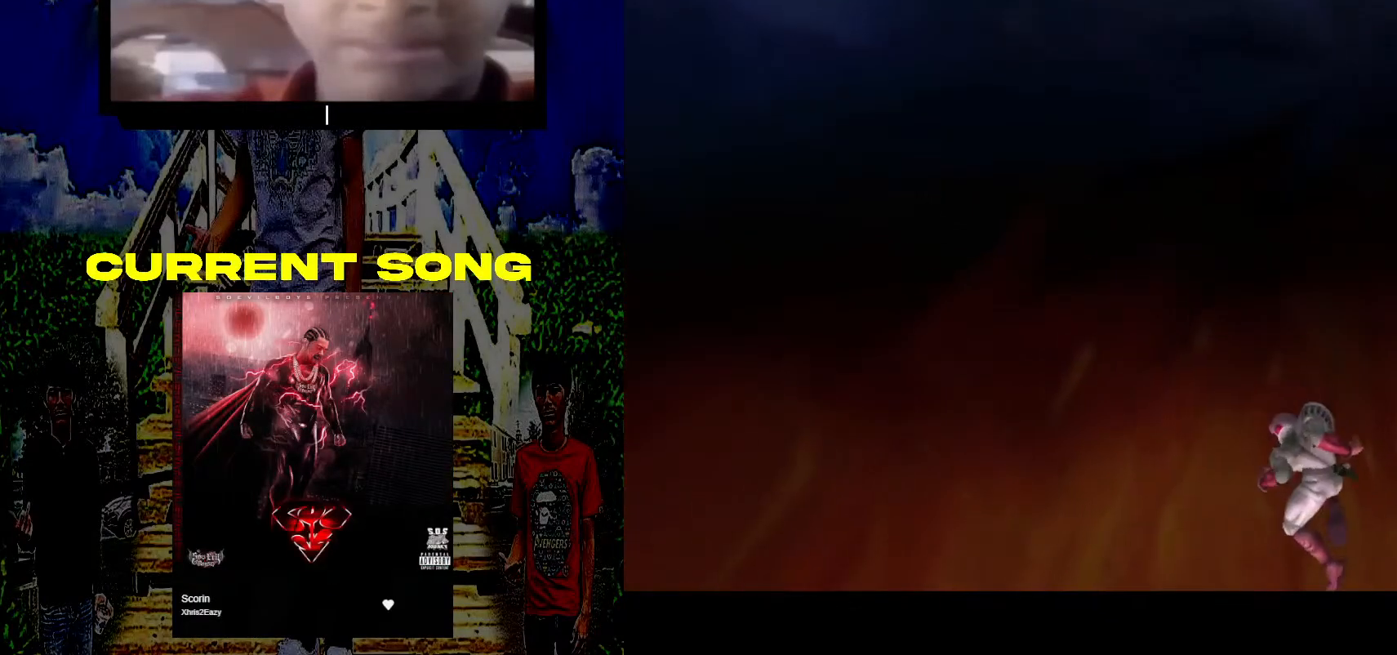
{"buttons": [], "left_stick": "right", "right_stick": "center", "events": [[33, "left_stick", "center"], [217, "left_stick", "right"], [250, "Y", "down"], [417, "Y", "up"]]}
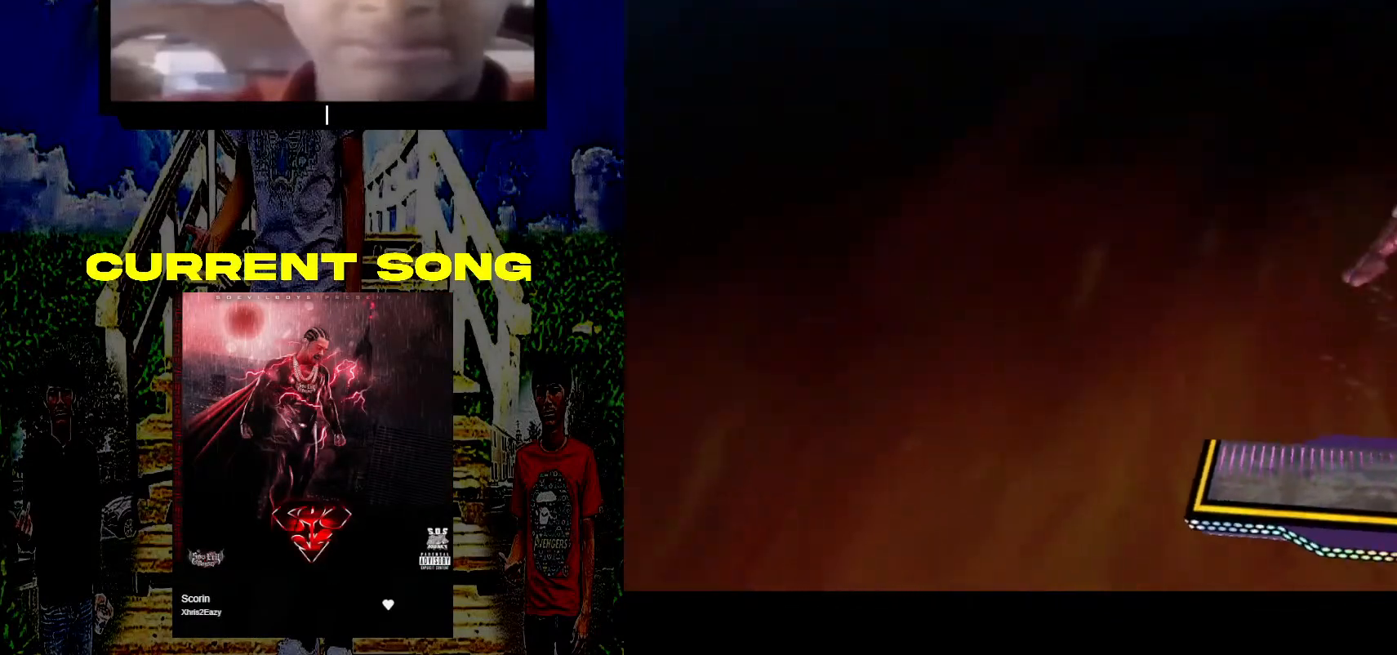
{"buttons": [], "left_stick": "center", "right_stick": "center", "events": [[317, "left_stick", "center"]]}
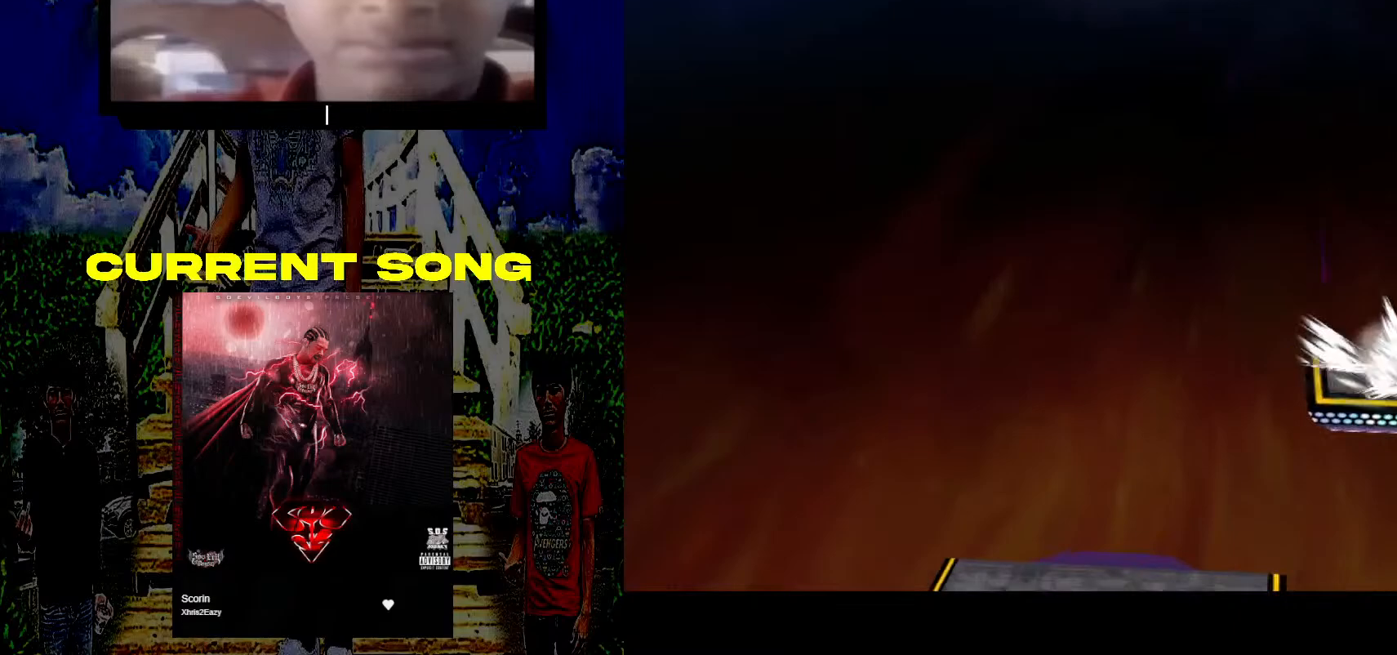
{"buttons": [], "left_stick": "center", "right_stick": "center", "events": [[183, "left_stick", "right"], [350, "Y", "down"], [467, "left_stick", "center"], [483, "Y", "up"]]}
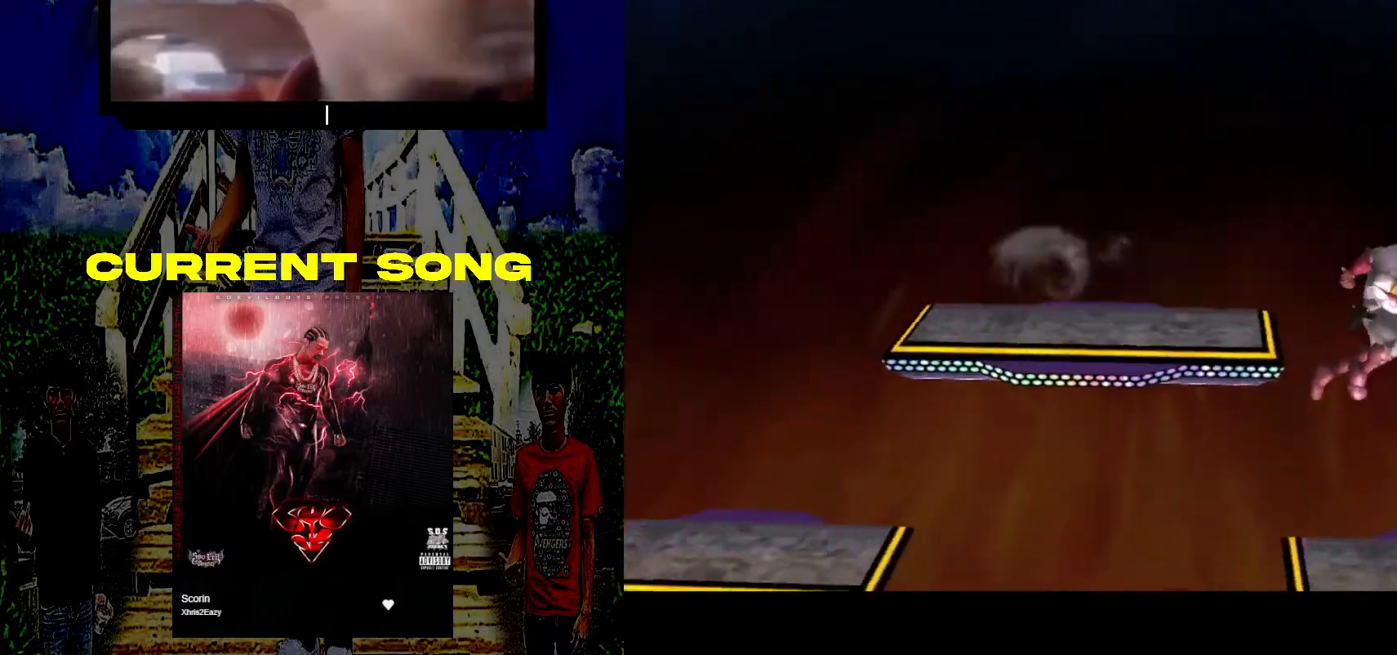
{"buttons": [], "left_stick": "left", "right_stick": "center", "events": [[67, "left_stick", "down-left"], [317, "left_stick", "center"], [417, "left_stick", "left"]]}
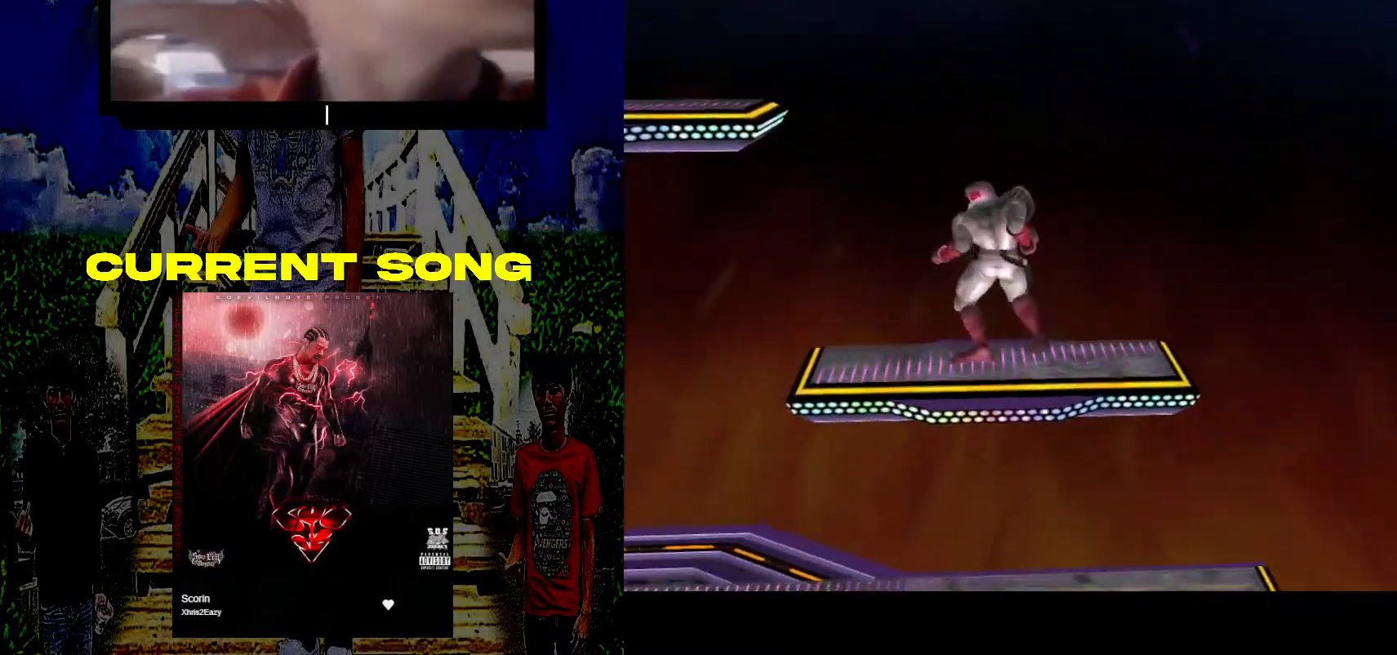
{"buttons": [], "left_stick": "left", "right_stick": "center", "events": [[50, "Y", "down"], [183, "Y", "up"]]}
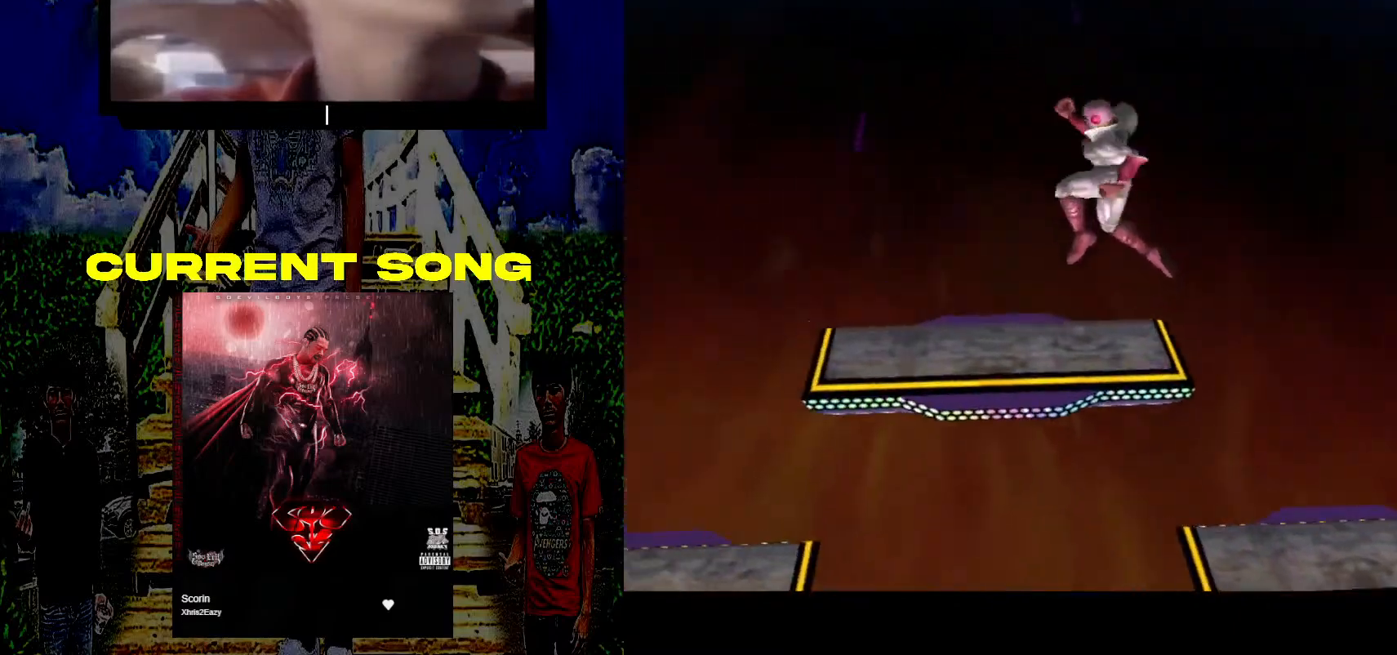
{"buttons": ["Y"], "left_stick": "left", "right_stick": "center", "events": [[50, "left_stick", "center"], [450, "left_stick", "left"], [500, "Y", "down"]]}
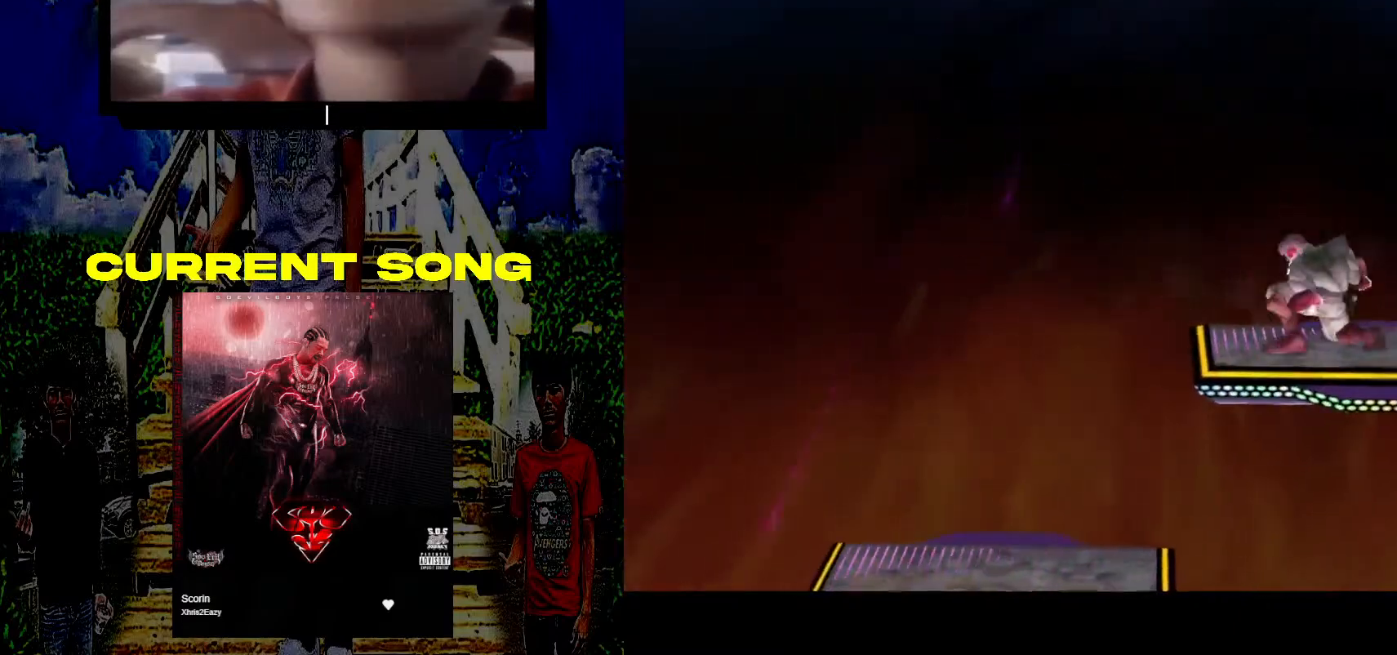
{"buttons": [], "left_stick": "center", "right_stick": "center", "events": [[67, "left_stick", "center"], [83, "Y", "up"]]}
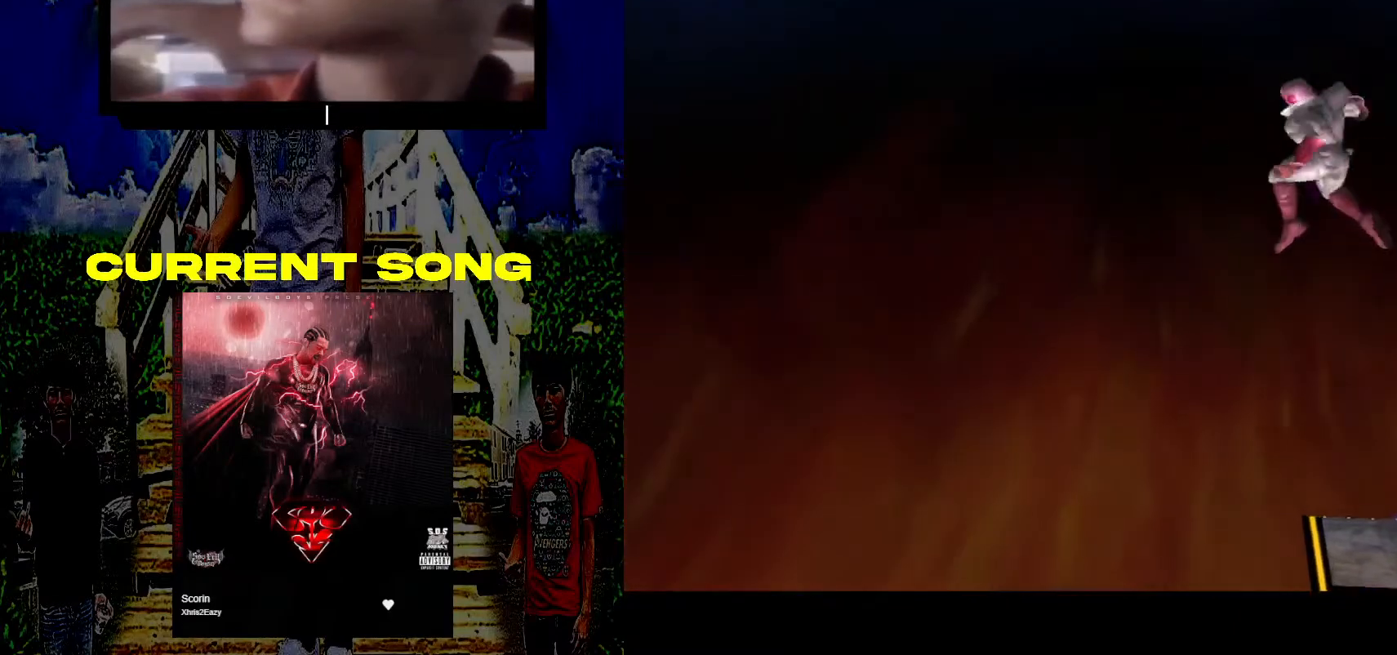
{"buttons": [], "left_stick": "center", "right_stick": "center", "events": [[333, "left_stick", "left"], [483, "left_stick", "center"]]}
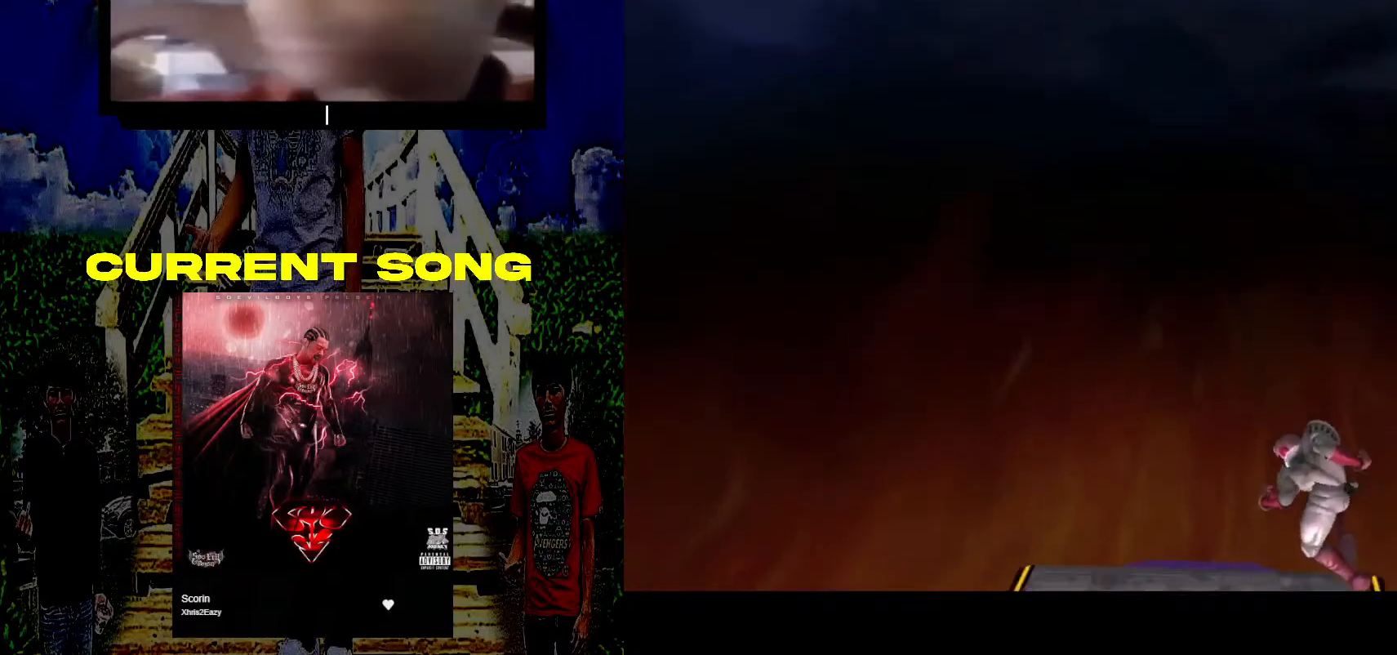
{"buttons": [], "left_stick": "right", "right_stick": "center", "events": [[267, "left_stick", "right"], [367, "Y", "down"], [483, "Y", "up"]]}
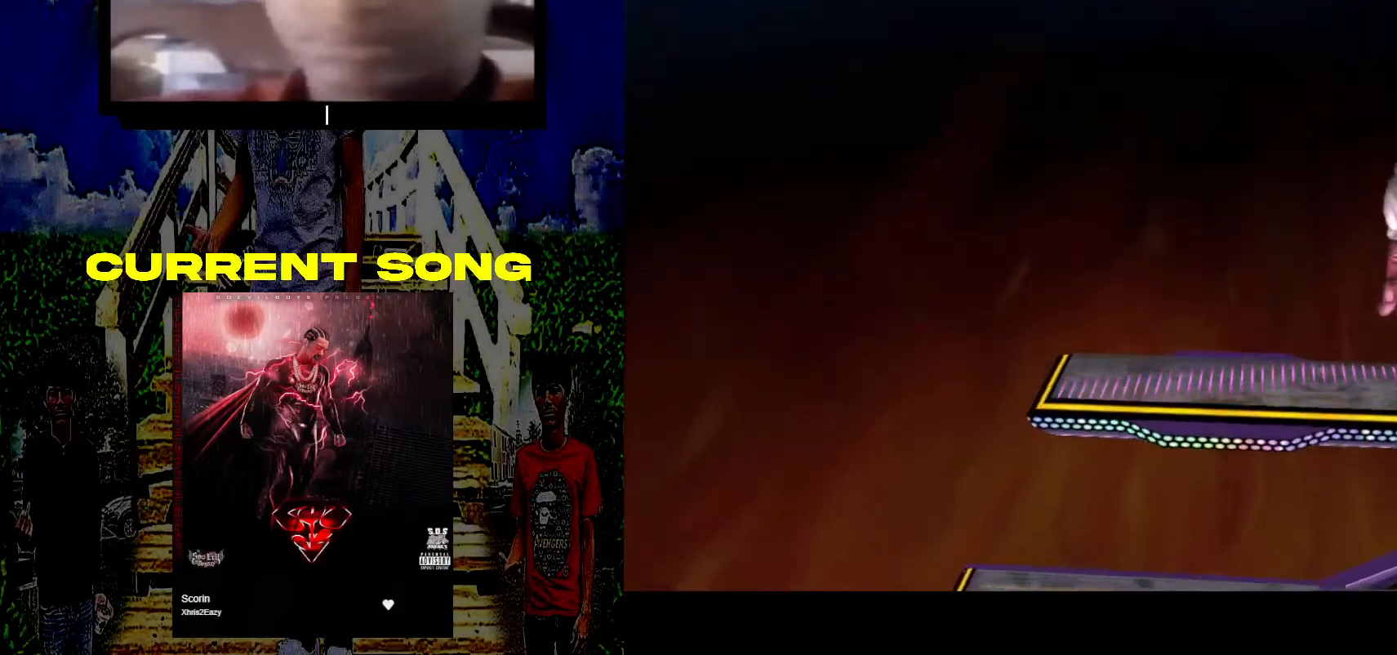
{"buttons": [], "left_stick": "center", "right_stick": "center", "events": [[33, "left_stick", "center"]]}
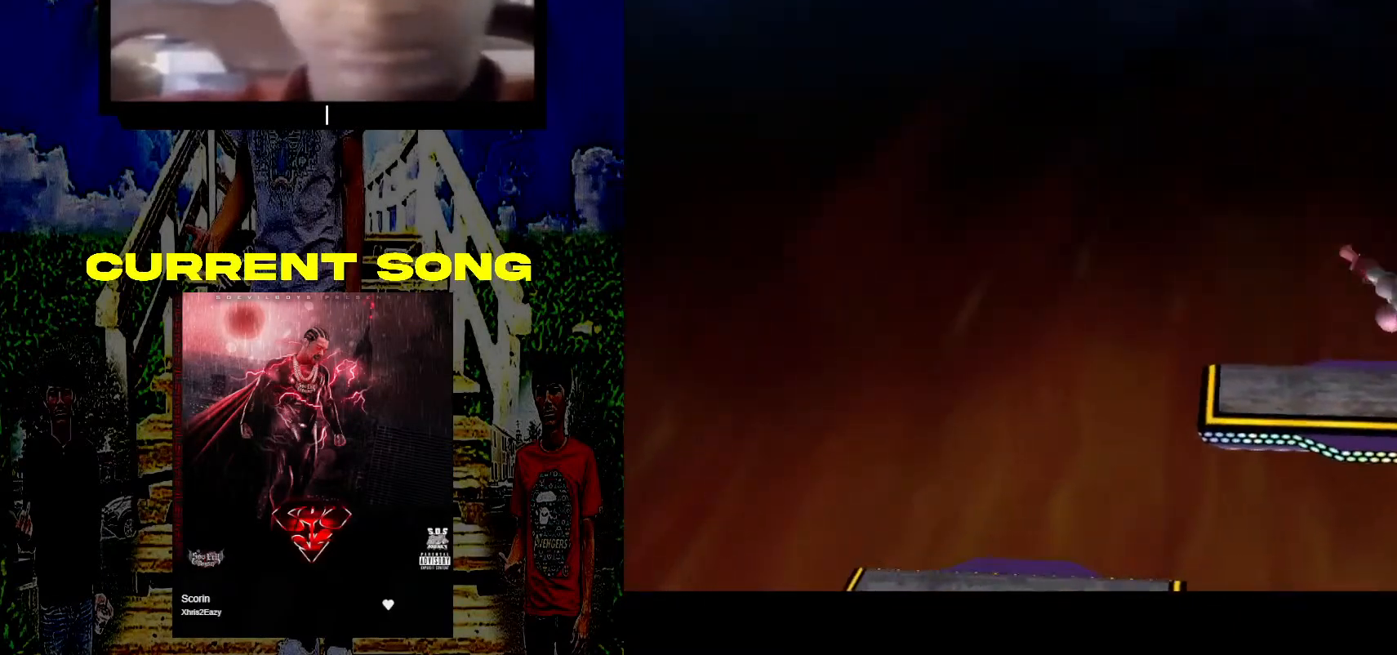
{"buttons": ["Y"], "left_stick": "down-left", "right_stick": "center", "events": [[450, "left_stick", "down-left"], [467, "Y", "down"]]}
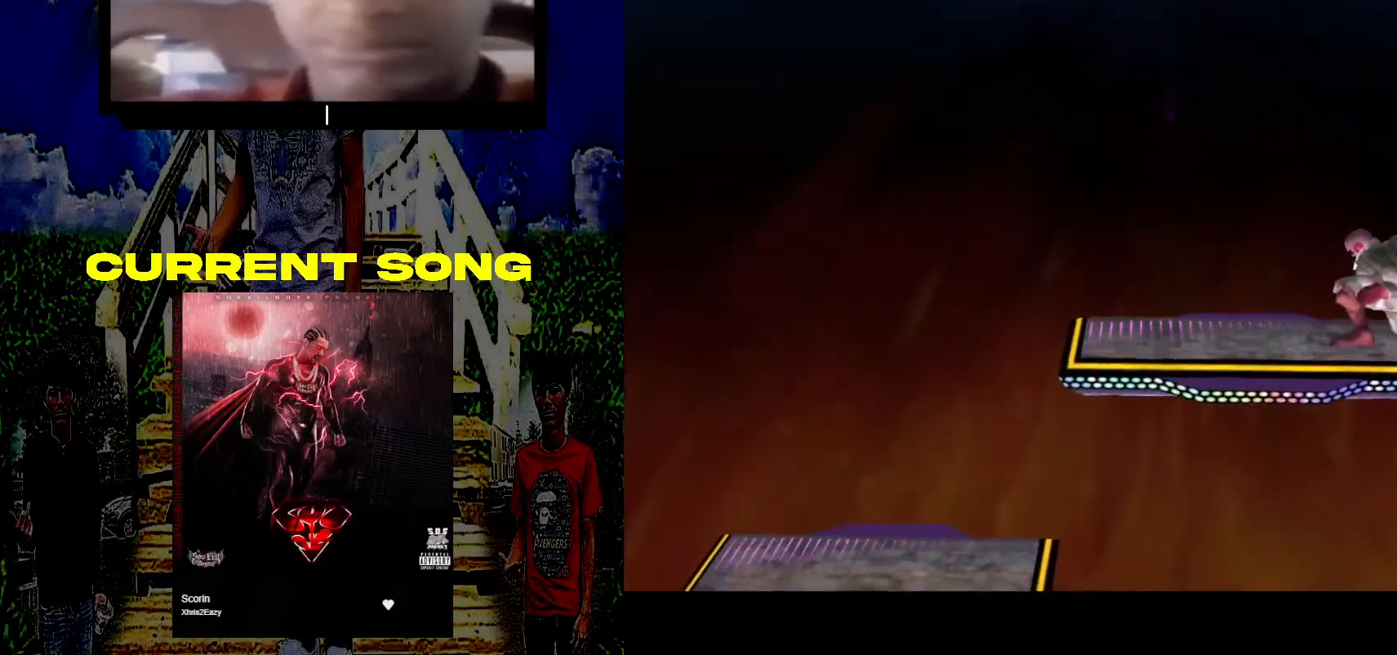
{"buttons": [], "left_stick": "center", "right_stick": "center", "events": [[17, "R1", "down"], [133, "Y", "up"], [200, "R1", "up"], [383, "left_stick", "center"], [417, "Y", "down"], [500, "Y", "up"]]}
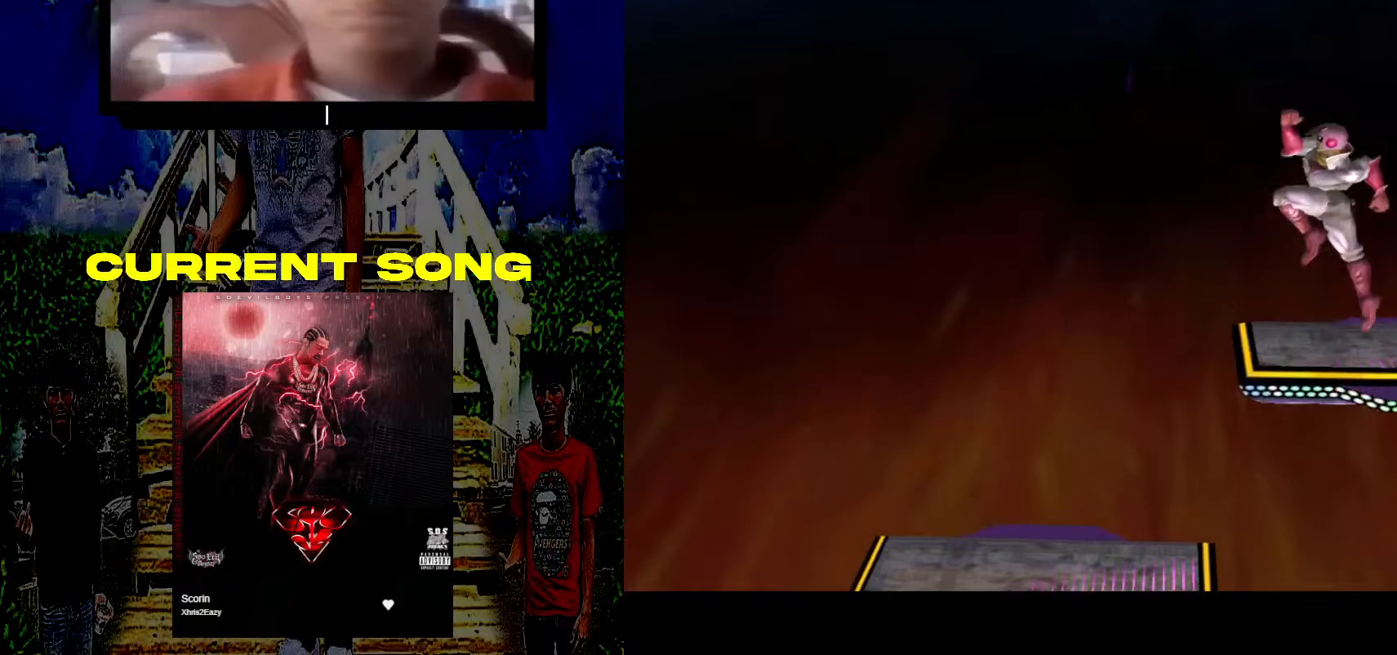
{"buttons": [], "left_stick": "center", "right_stick": "center", "events": []}
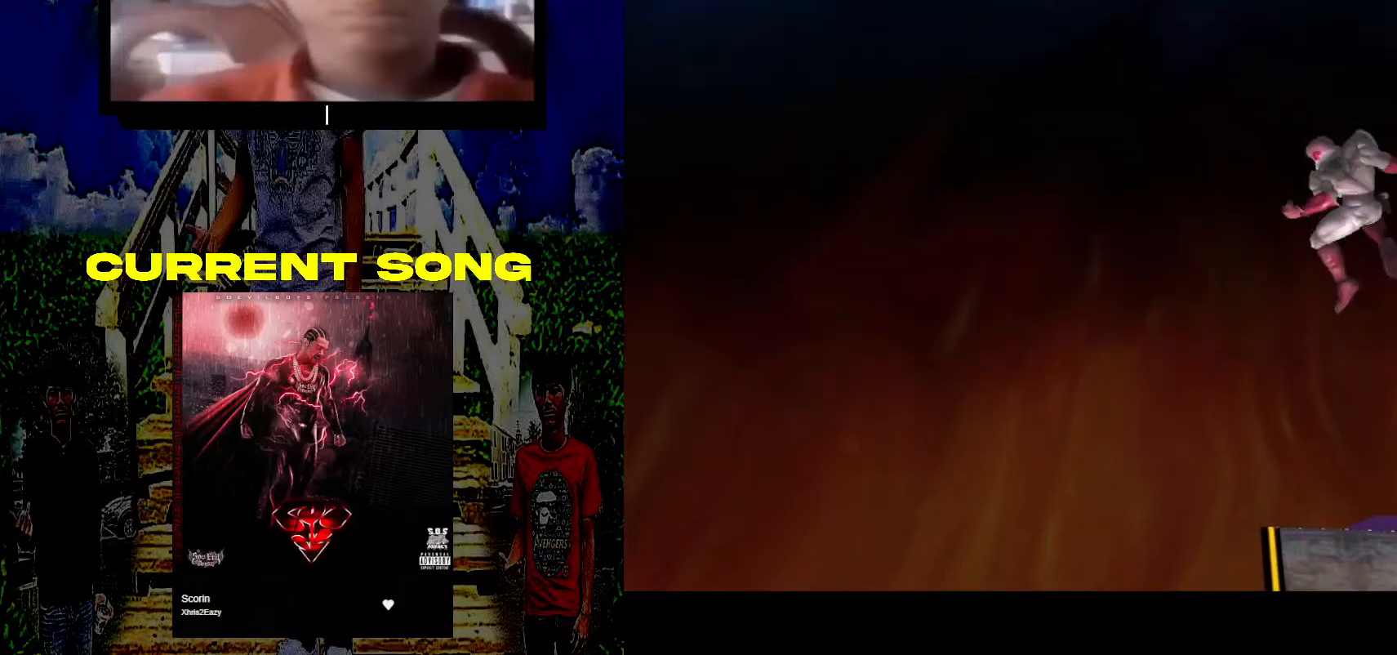
{"buttons": [], "left_stick": "down", "right_stick": "center", "events": [[17, "left_stick", "down-left"], [83, "left_stick", "down"]]}
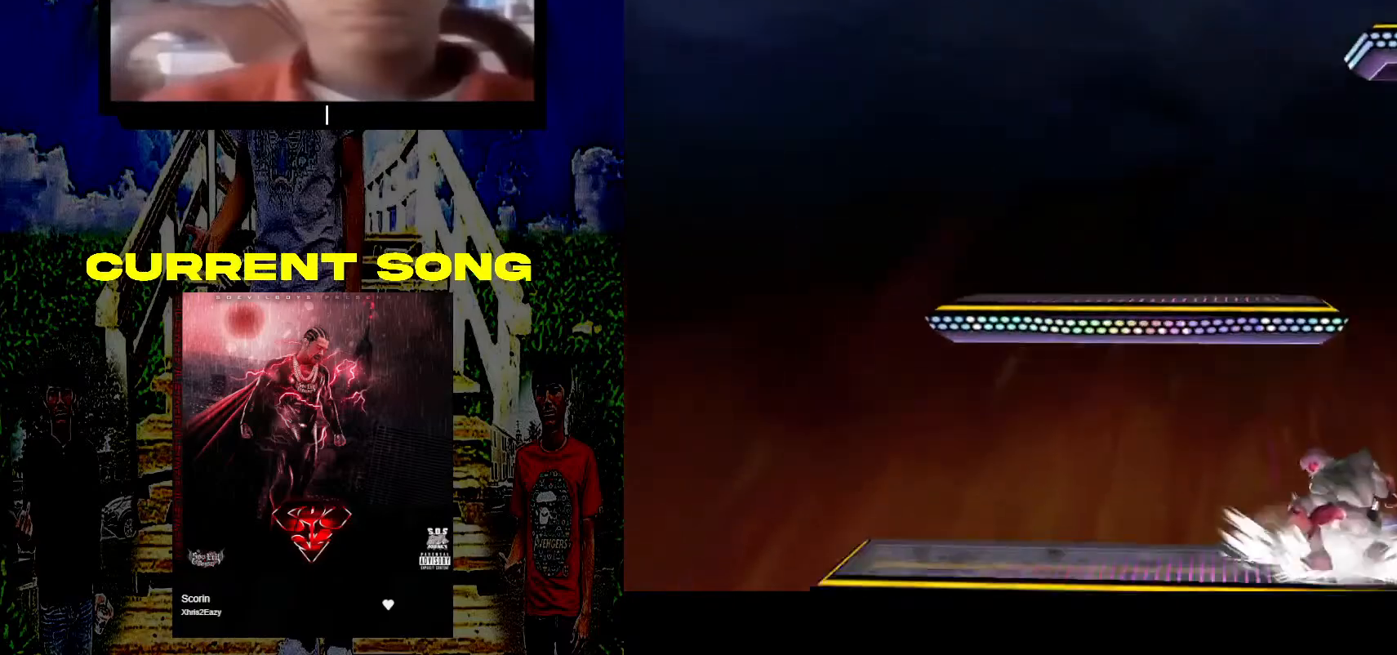
{"buttons": [], "left_stick": "center", "right_stick": "center", "events": [[17, "left_stick", "center"]]}
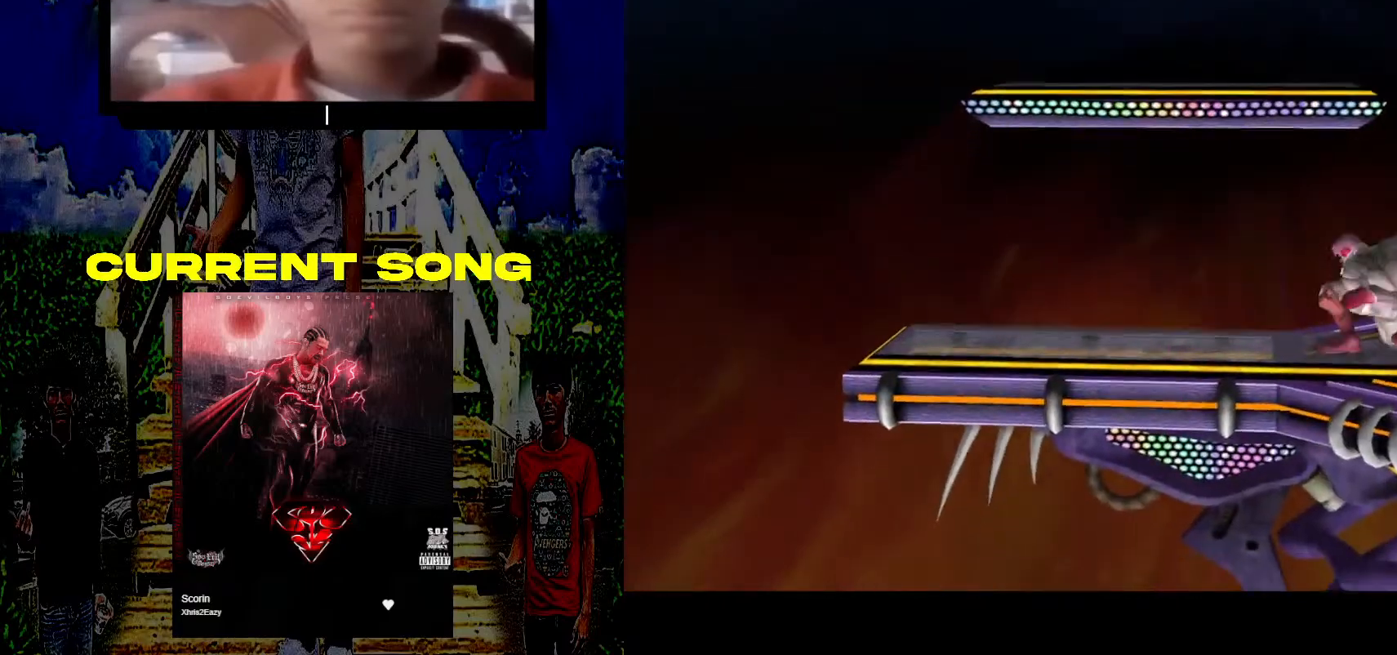
{"buttons": [], "left_stick": "center", "right_stick": "center", "events": [[17, "Y", "down"], [17, "left_stick", "down-right"], [67, "R1", "down"], [200, "Y", "up"], [250, "R1", "up"], [400, "left_stick", "center"]]}
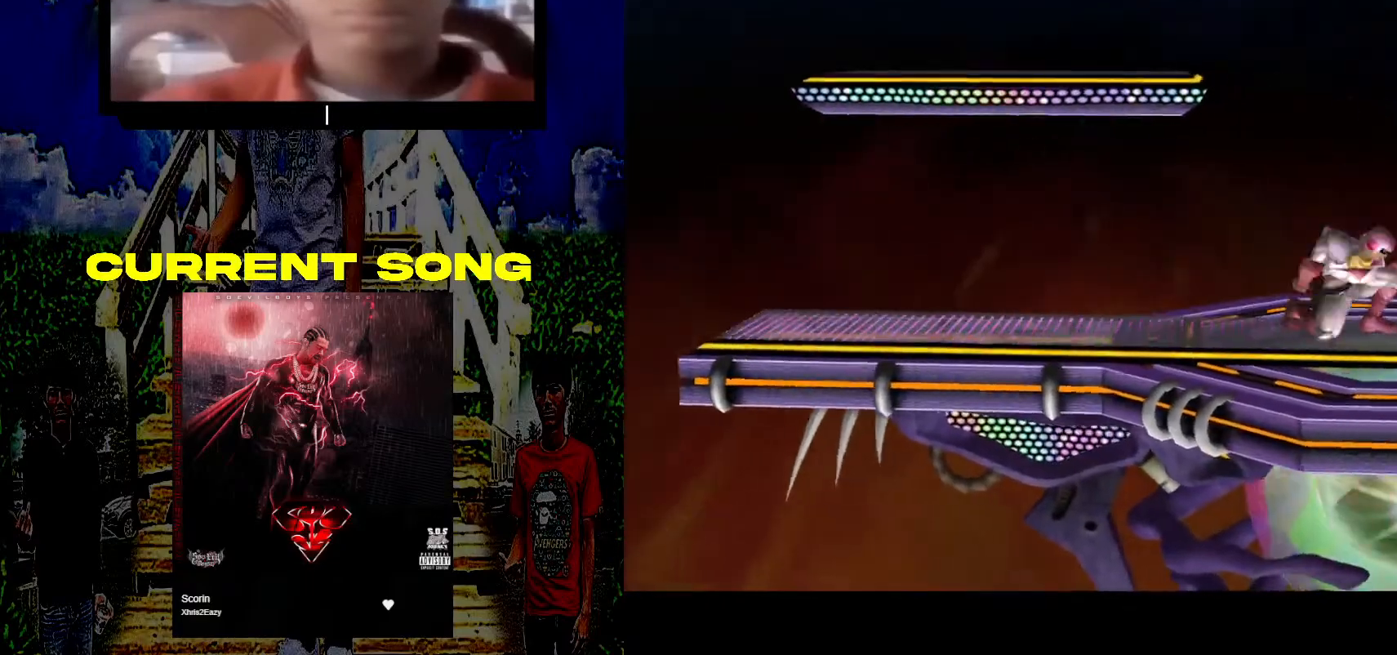
{"buttons": [], "left_stick": "center", "right_stick": "center", "events": [[17, "Y", "down"], [117, "Y", "up"], [183, "left_stick", "right"], [400, "left_stick", "center"]]}
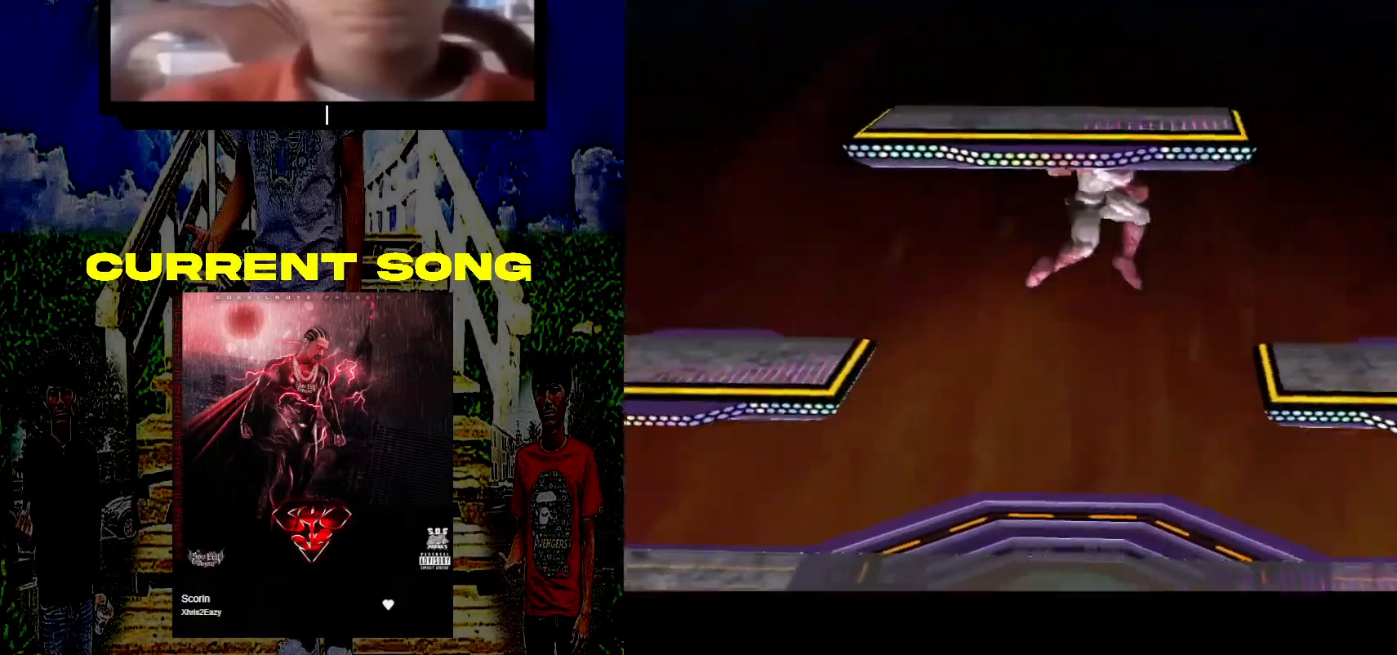
{"buttons": [], "left_stick": "center", "right_stick": "center", "events": [[183, "left_stick", "left"], [367, "left_stick", "center"]]}